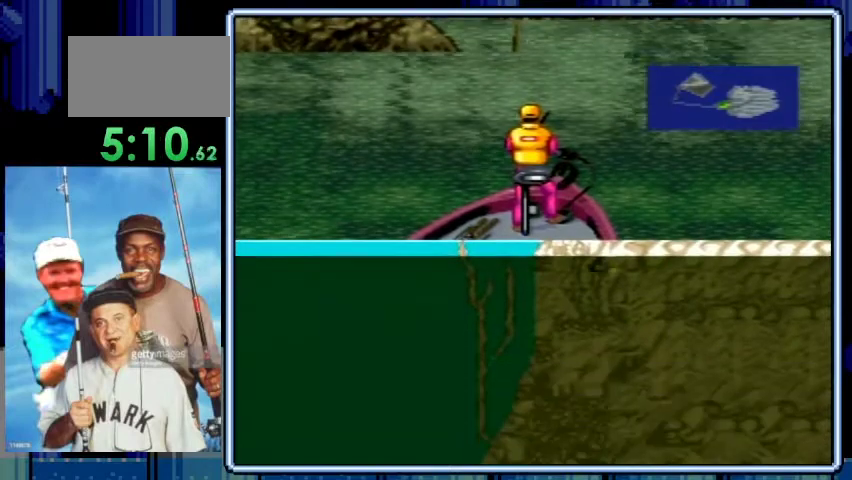
Gameplay with a controller (Nintendo layout); each line is a JSON object with the inputs held at the frame after it. "events" lists button and stick changes between this image and that frame as [ms after this image, input, new state], when the widget could be followed in between. Not read: L3 R3.
{"buttons": ["DPAD_DOWN"], "events": []}
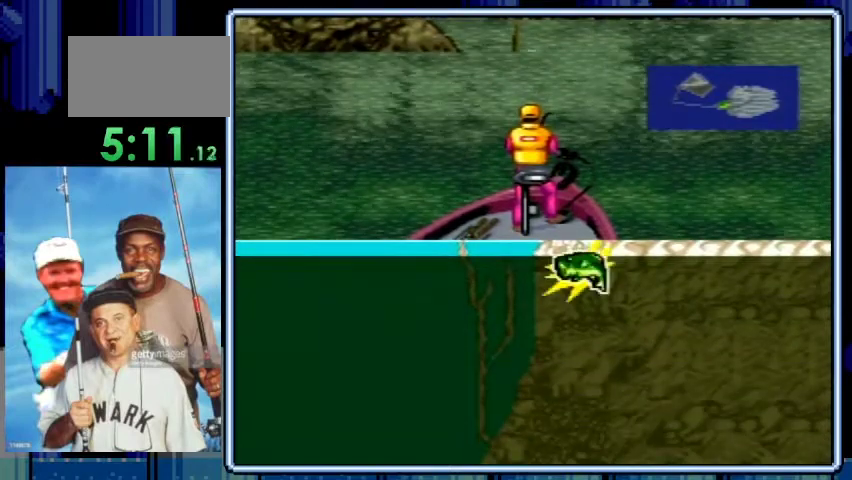
{"buttons": ["DPAD_DOWN"], "events": [[233, "A", "down"], [400, "A", "up"]]}
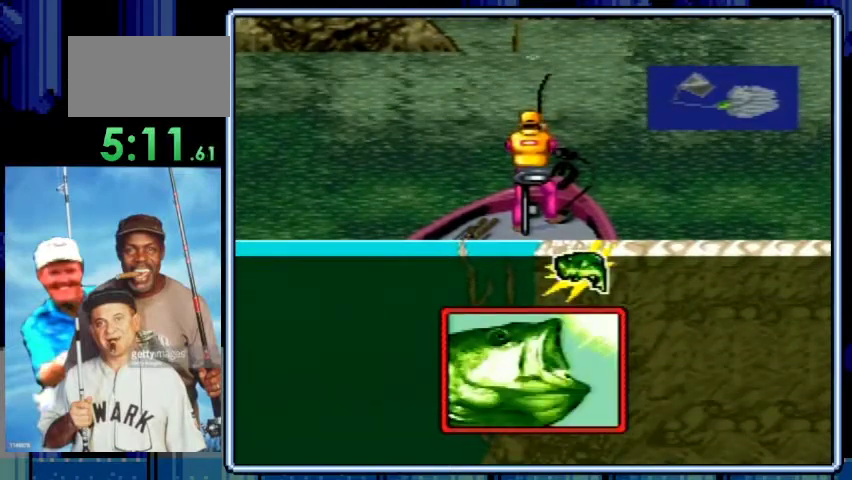
{"buttons": ["DPAD_DOWN"], "events": []}
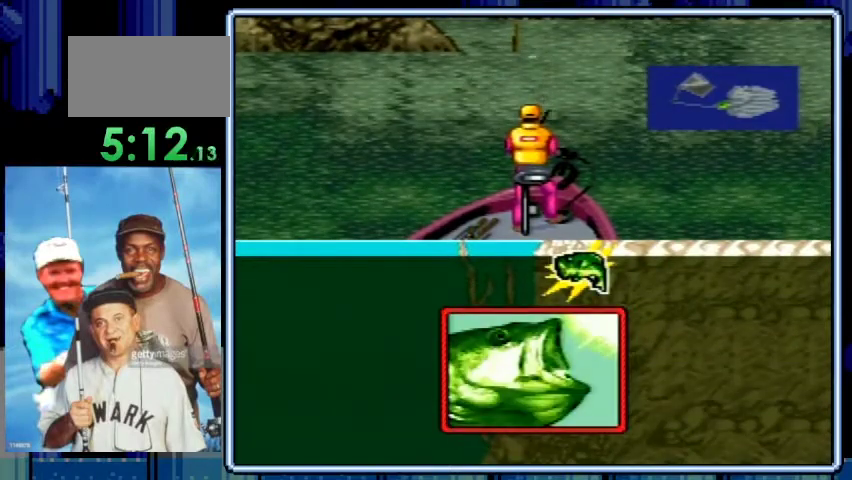
{"buttons": ["DPAD_DOWN"], "events": []}
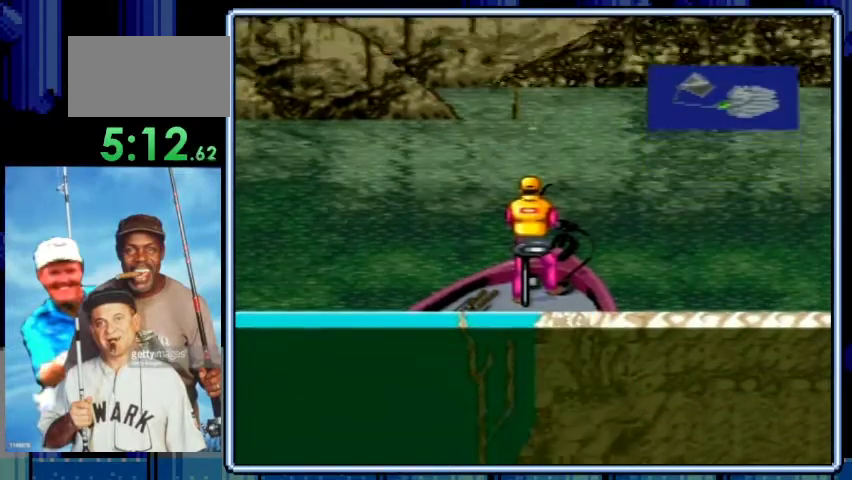
{"buttons": ["DPAD_DOWN"], "events": []}
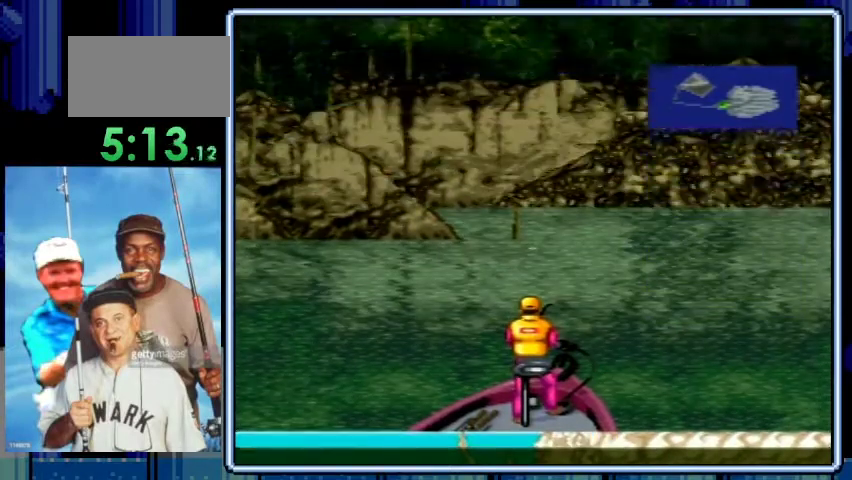
{"buttons": ["DPAD_DOWN"], "events": []}
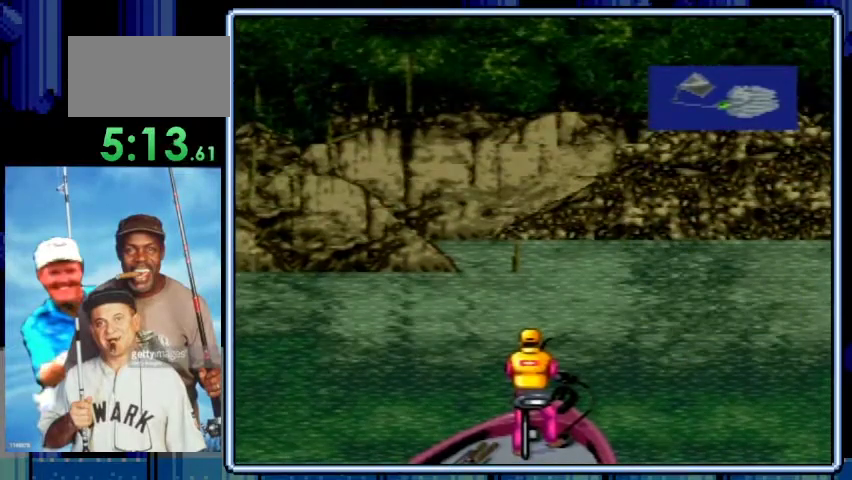
{"buttons": ["DPAD_DOWN"], "events": []}
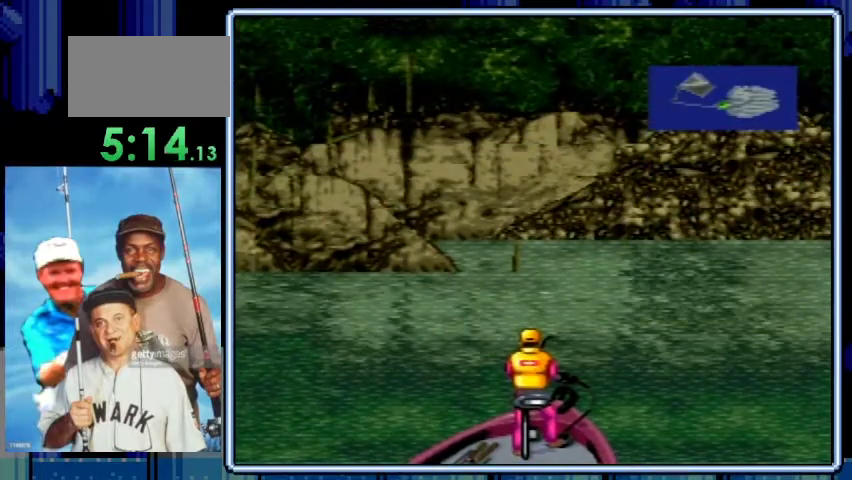
{"buttons": ["DPAD_DOWN"], "events": []}
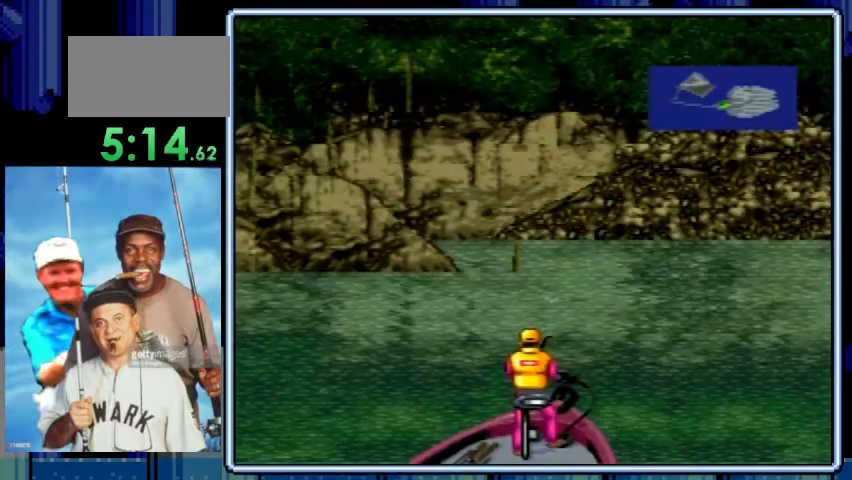
{"buttons": ["DPAD_DOWN"], "events": []}
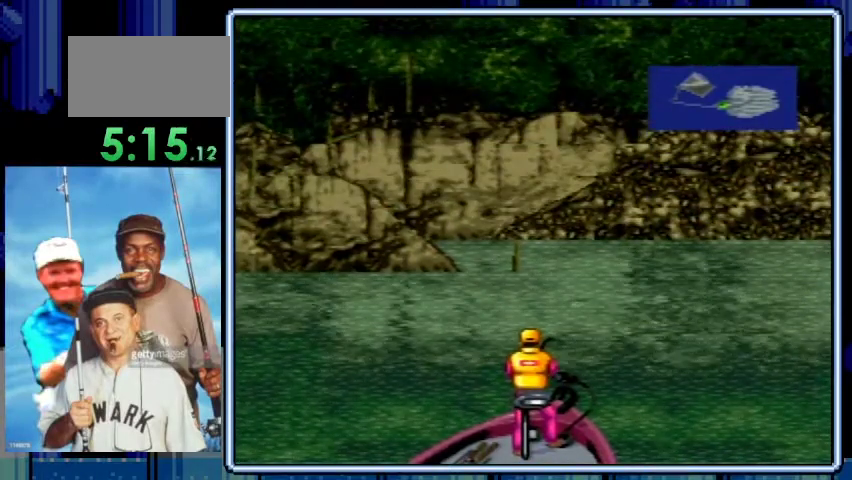
{"buttons": ["DPAD_DOWN"], "events": []}
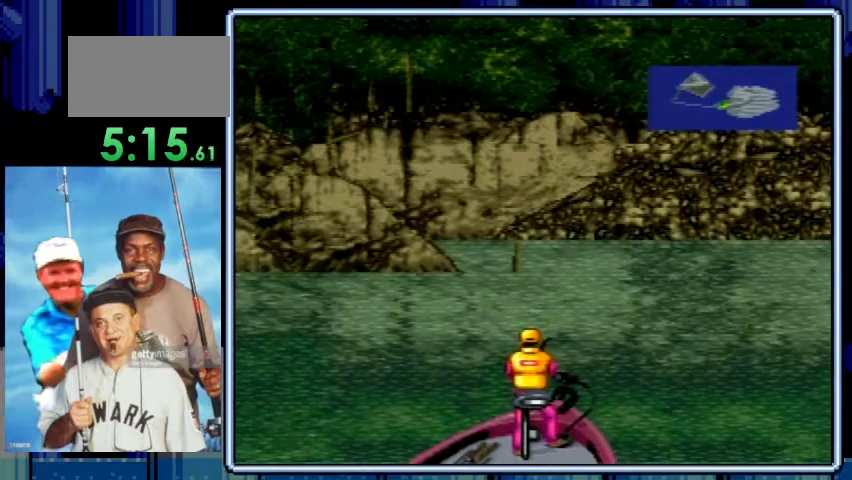
{"buttons": ["DPAD_DOWN"], "events": []}
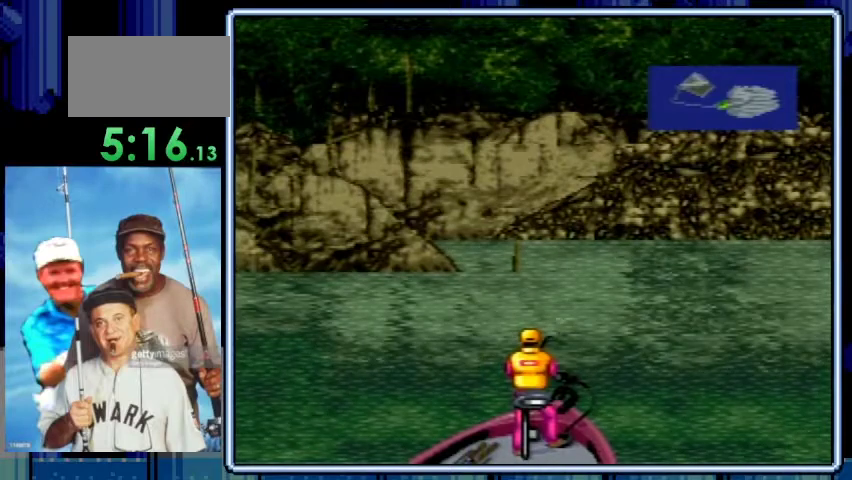
{"buttons": ["DPAD_DOWN"], "events": []}
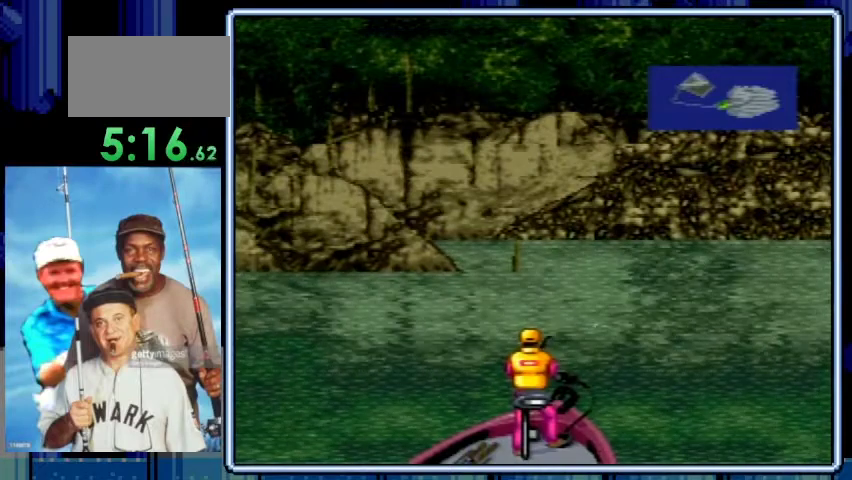
{"buttons": ["DPAD_DOWN"], "events": []}
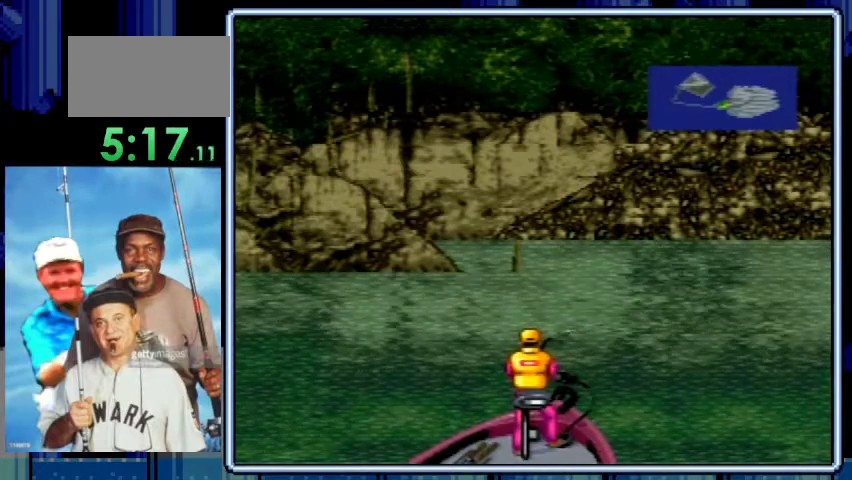
{"buttons": ["DPAD_DOWN"], "events": []}
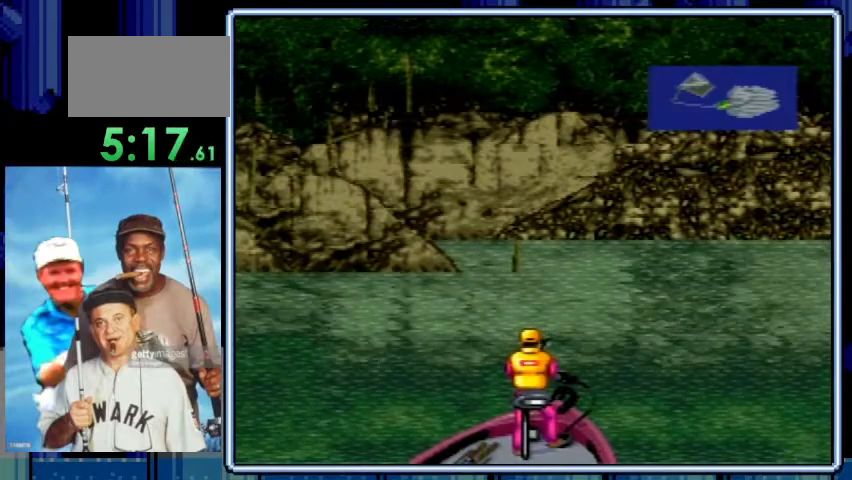
{"buttons": ["DPAD_DOWN"], "events": []}
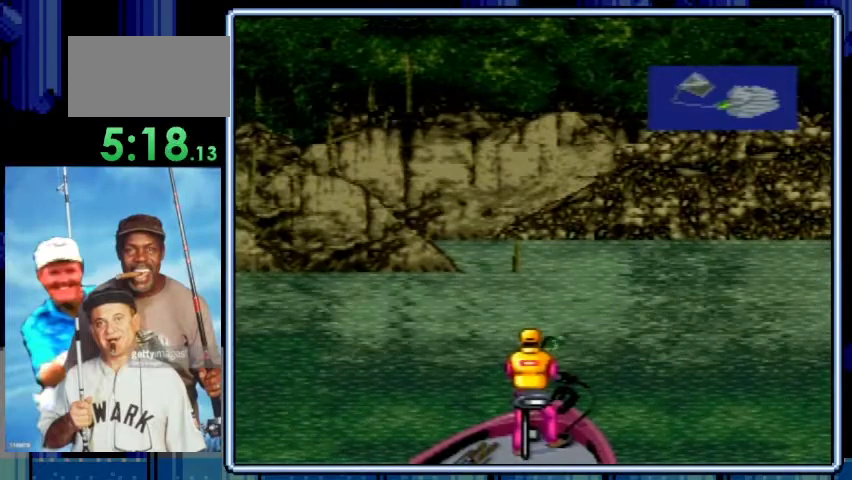
{"buttons": ["DPAD_DOWN"], "events": []}
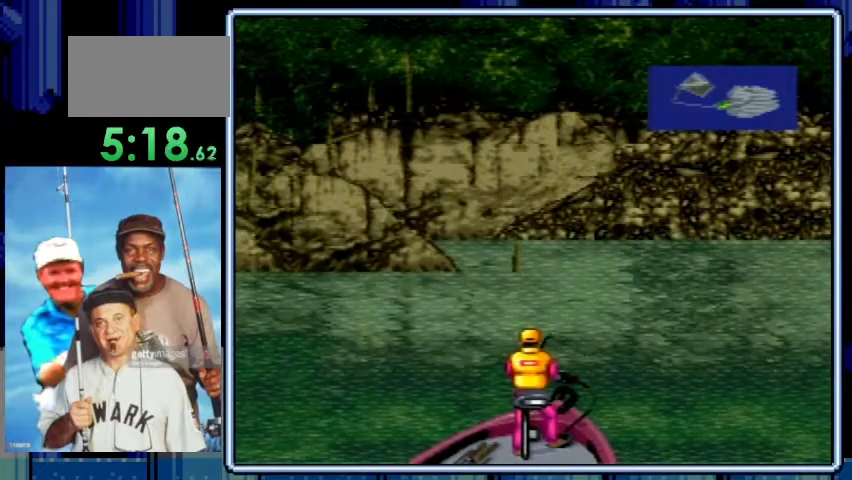
{"buttons": ["DPAD_DOWN"], "events": []}
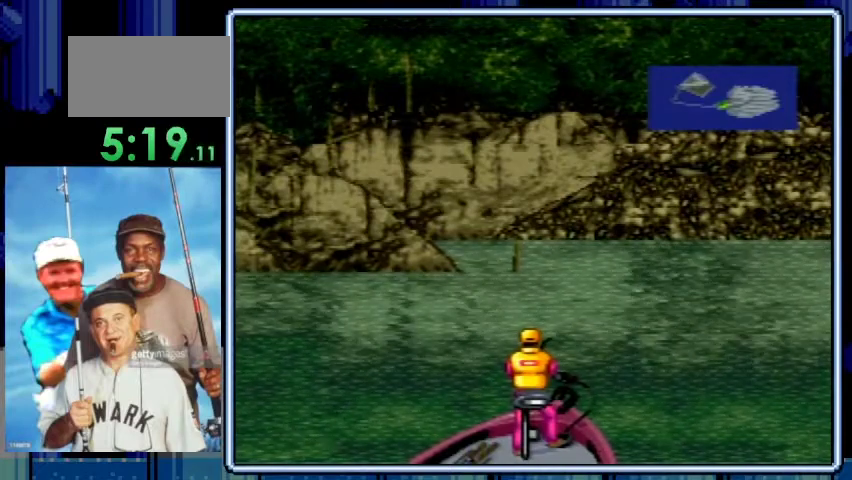
{"buttons": ["DPAD_DOWN"], "events": []}
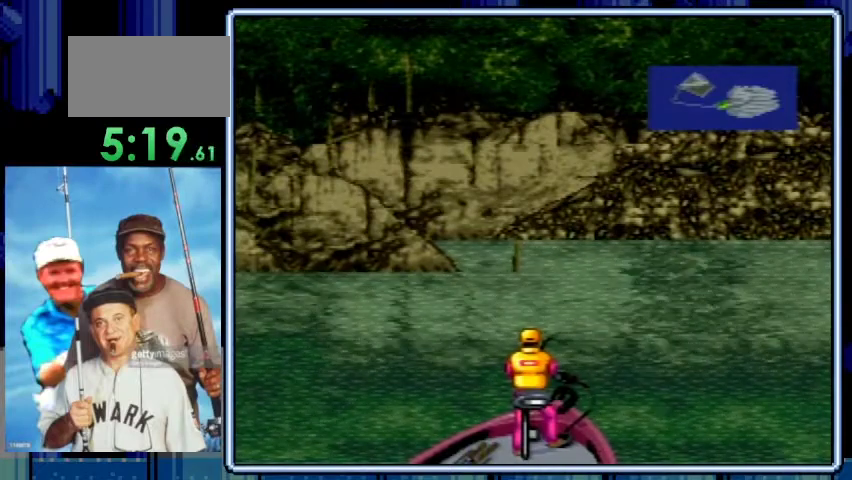
{"buttons": ["DPAD_DOWN"], "events": []}
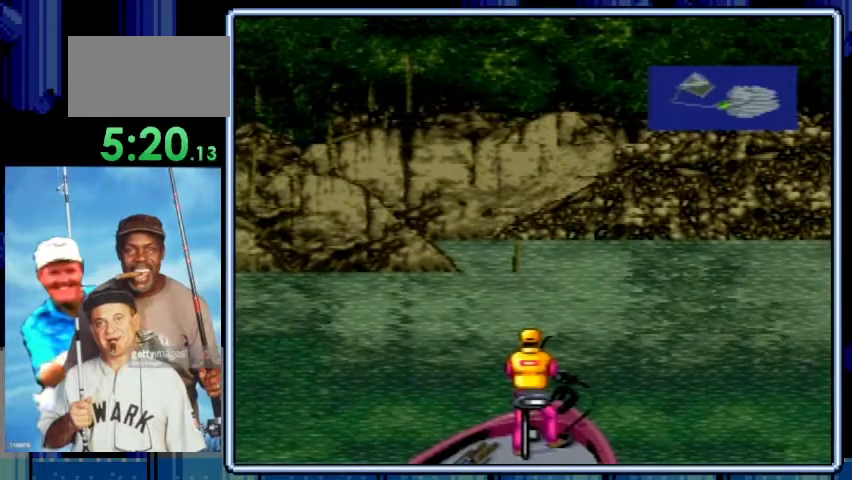
{"buttons": ["DPAD_DOWN"], "events": []}
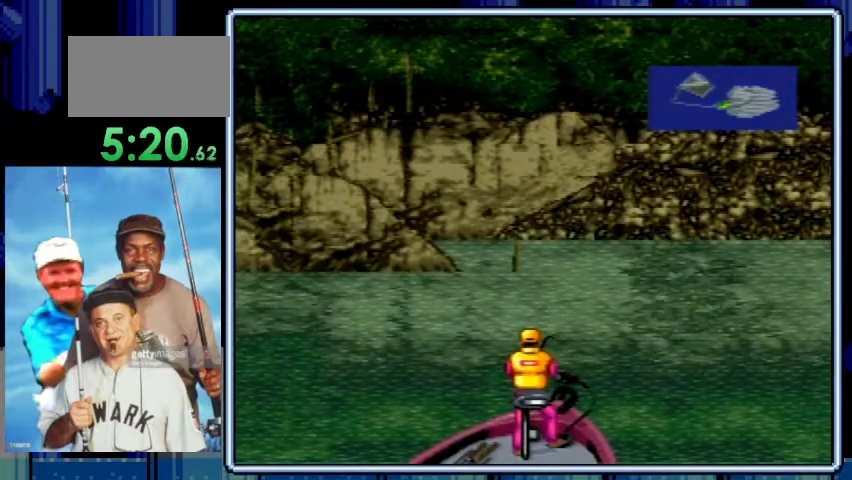
{"buttons": ["DPAD_DOWN"], "events": []}
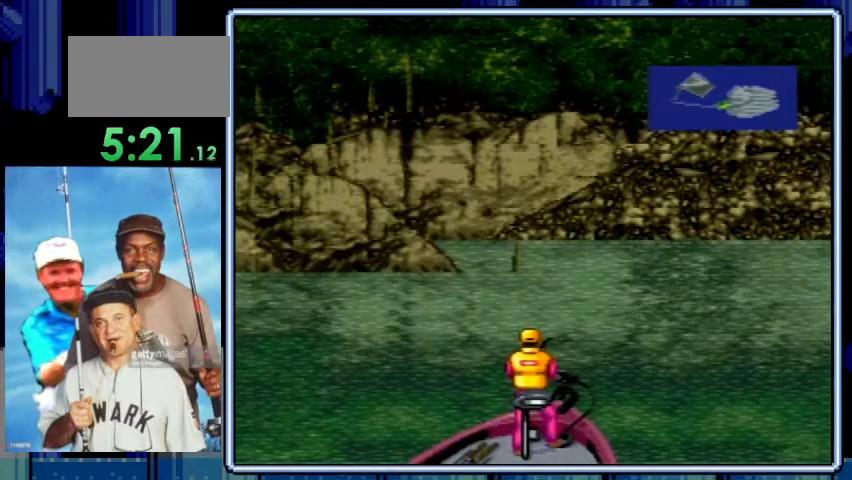
{"buttons": ["DPAD_DOWN"], "events": []}
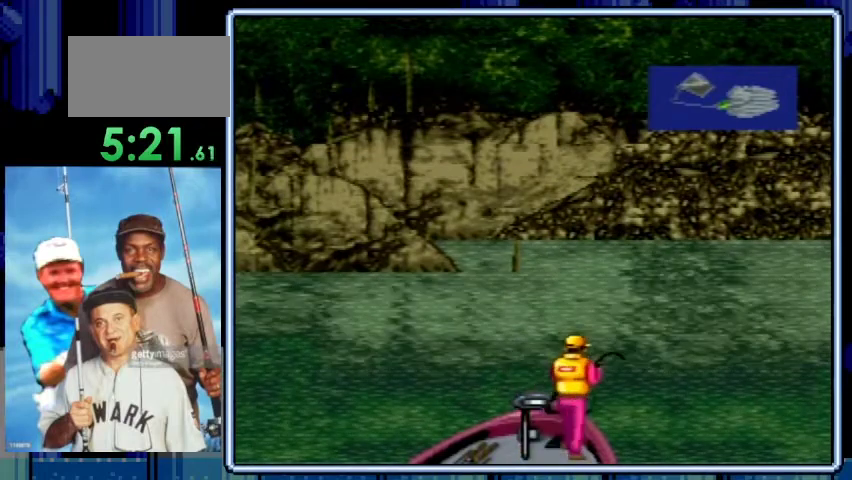
{"buttons": ["DPAD_DOWN"], "events": [[233, "A", "down"], [300, "A", "up"], [400, "A", "down"], [467, "A", "up"]]}
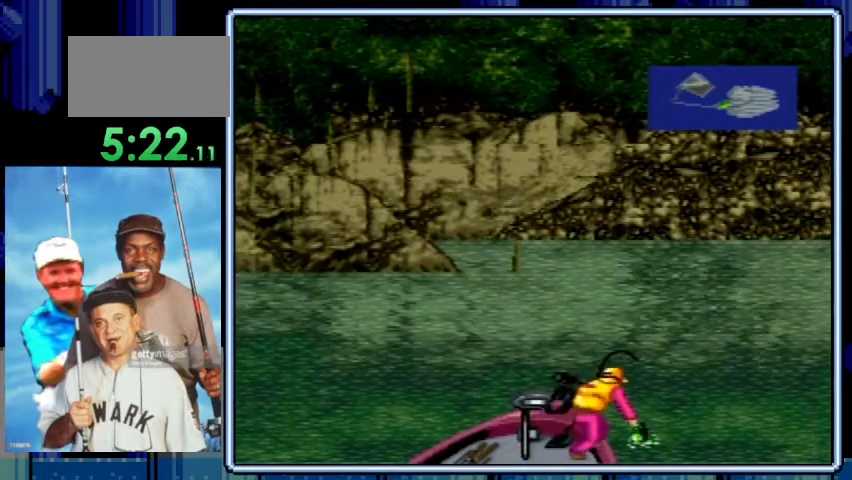
{"buttons": [], "events": [[67, "A", "down"], [167, "A", "up"], [200, "DPAD_DOWN", "up"], [267, "A", "down"], [333, "A", "up"], [400, "A", "down"], [500, "A", "up"]]}
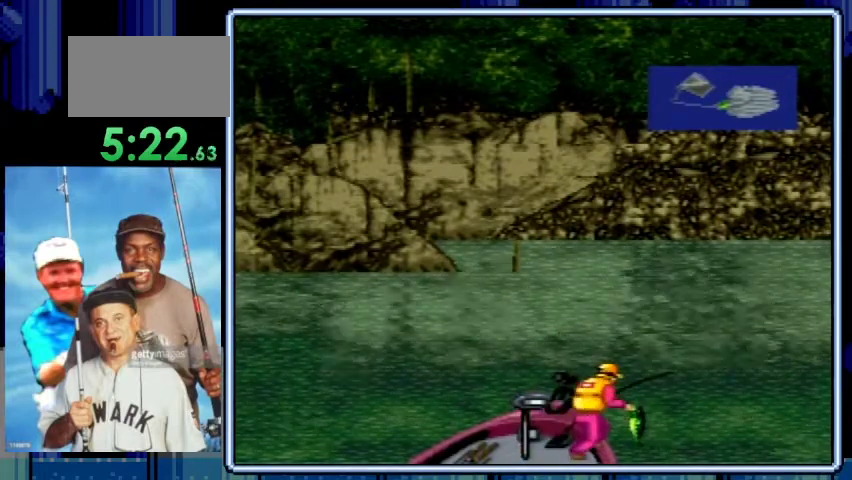
{"buttons": [], "events": [[67, "A", "down"], [167, "A", "up"], [233, "A", "down"], [300, "A", "up"], [400, "A", "down"], [467, "A", "up"]]}
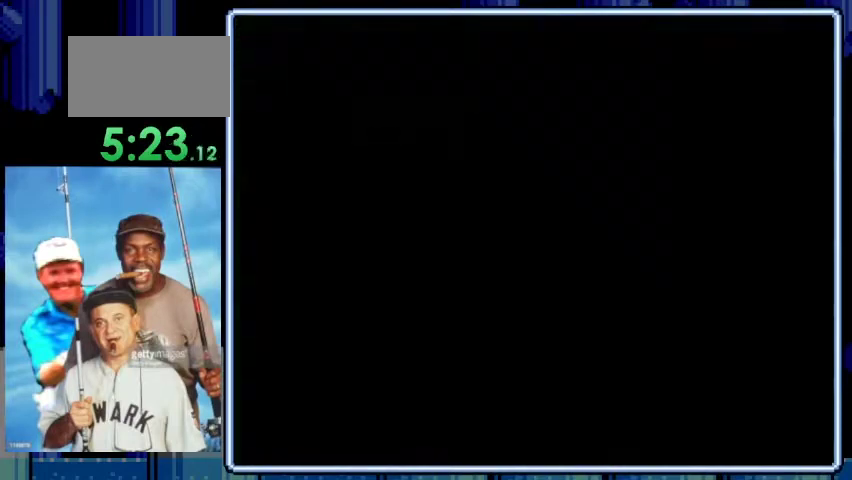
{"buttons": ["A"], "events": [[67, "A", "down"], [167, "A", "up"], [267, "A", "down"], [333, "A", "up"], [433, "A", "down"]]}
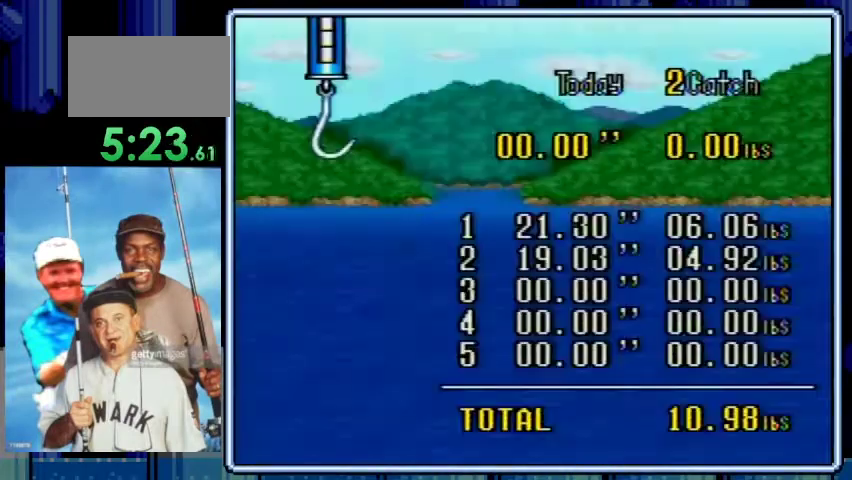
{"buttons": ["A"], "events": [[33, "A", "up"], [133, "A", "down"], [200, "A", "up"], [300, "A", "down"], [367, "A", "up"], [467, "A", "down"]]}
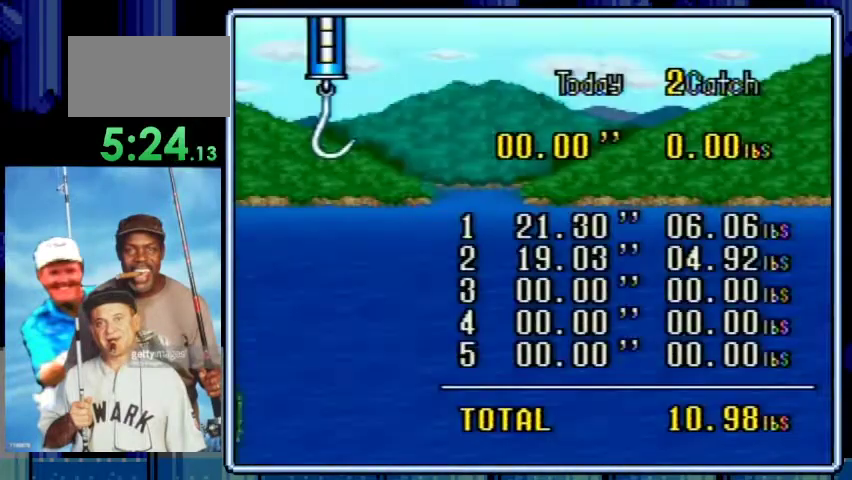
{"buttons": [], "events": [[67, "A", "up"], [167, "A", "down"], [233, "A", "up"], [333, "A", "down"], [433, "A", "up"]]}
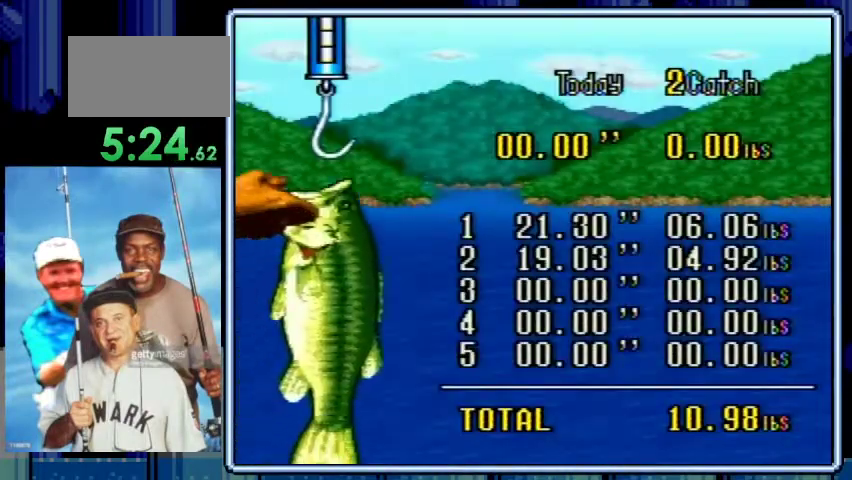
{"buttons": [], "events": [[33, "A", "down"], [100, "A", "up"], [200, "A", "down"], [300, "A", "up"], [400, "A", "down"], [500, "A", "up"]]}
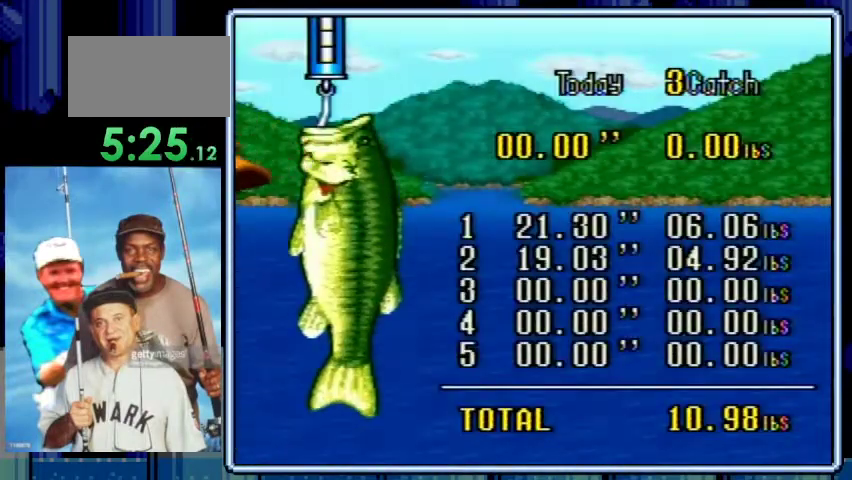
{"buttons": ["A"], "events": [[67, "A", "down"], [167, "A", "up"], [267, "A", "down"], [333, "A", "up"], [467, "A", "down"]]}
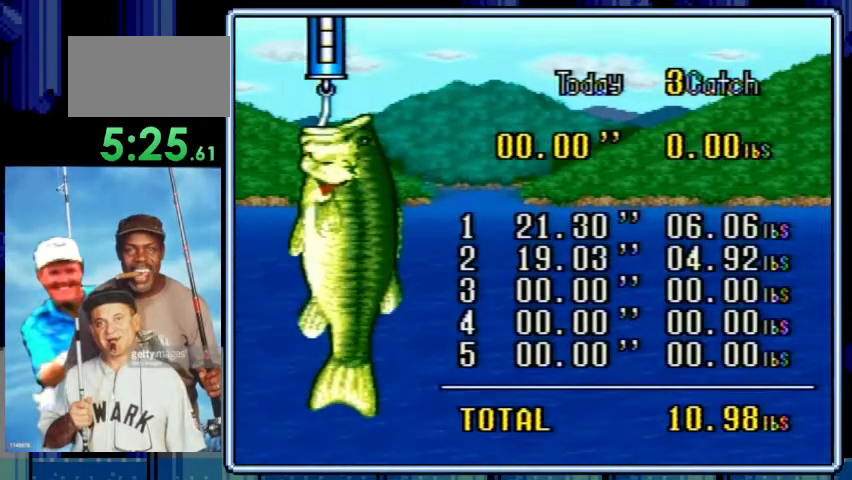
{"buttons": ["A"], "events": [[33, "A", "up"], [133, "A", "down"], [200, "A", "up"], [300, "A", "down"], [400, "A", "up"], [500, "A", "down"]]}